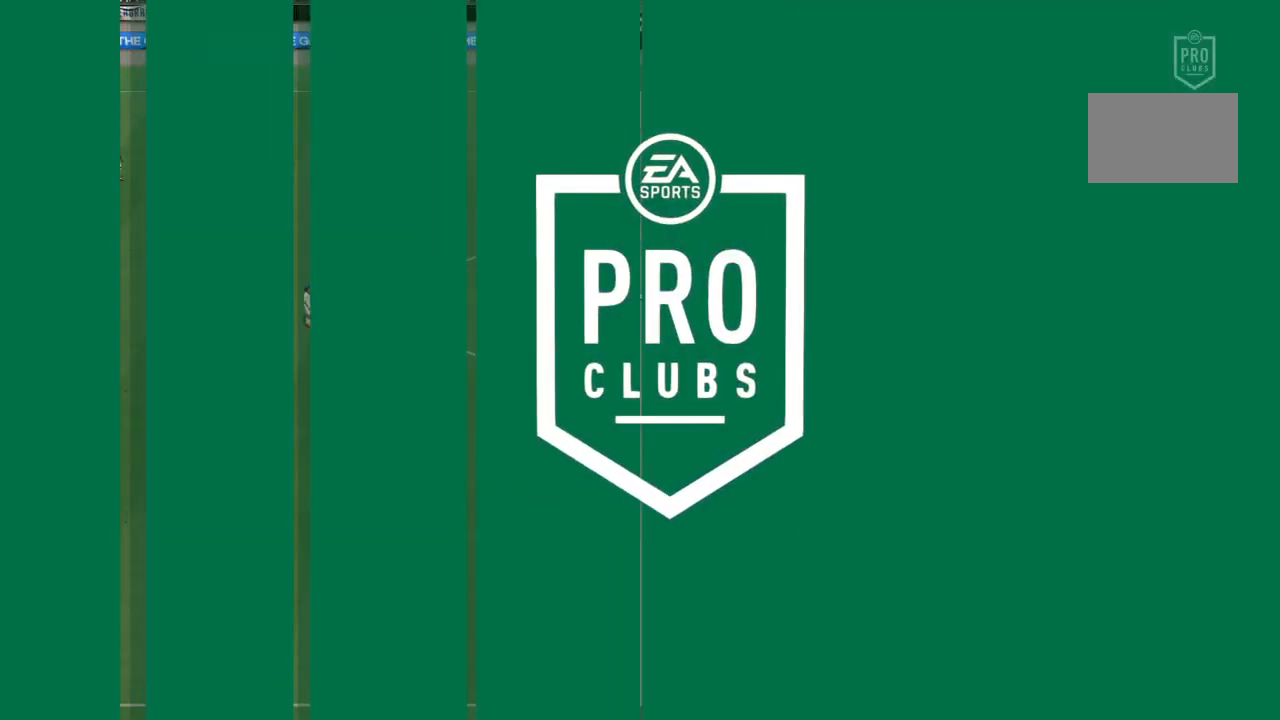
Gameplay with a controller (PlayStation layout); each line is a JSON object with the inputs held at the frame after it (dt_ms = milliseconds from this image to that frame). "events" lists button and stick changes between this image and that frame as [ms after this image, input, new state], when the widget could be followed in between. Not read: L3 R3.
{"dt_ms": 500, "buttons": [], "left_stick": "center", "right_stick": "center", "events": []}
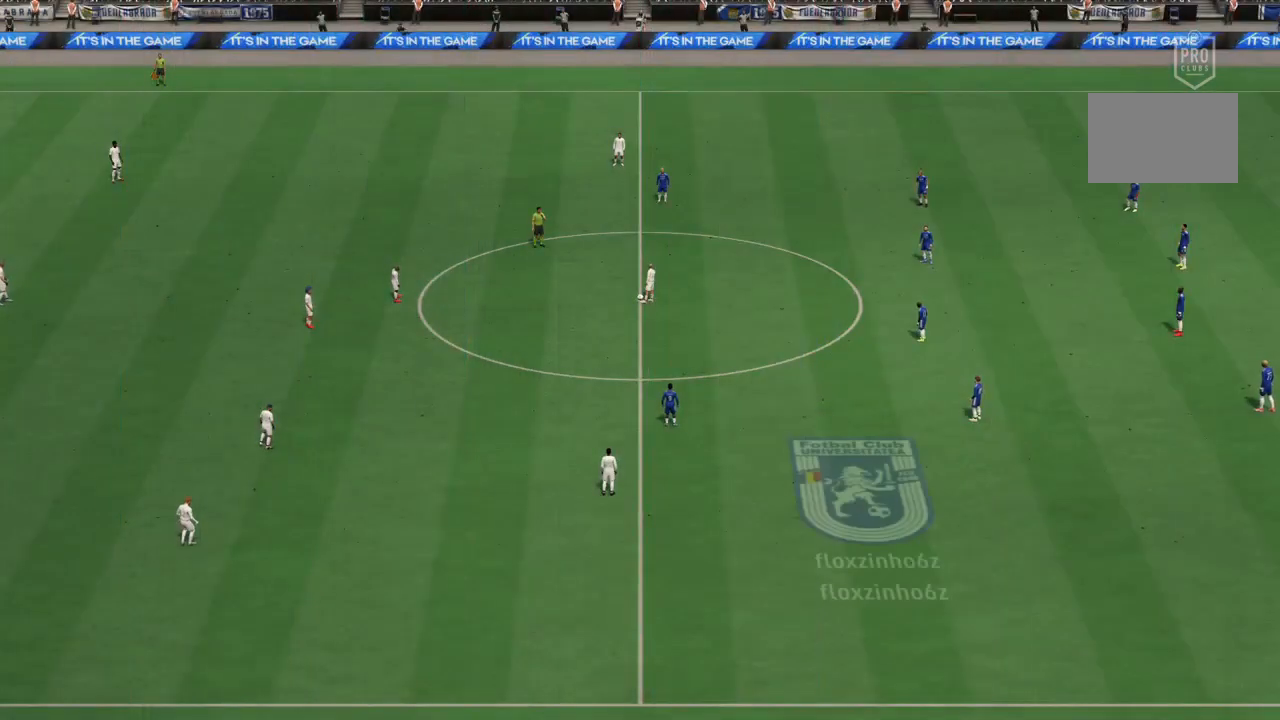
{"dt_ms": 1000, "buttons": [], "left_stick": "down", "right_stick": "center"}
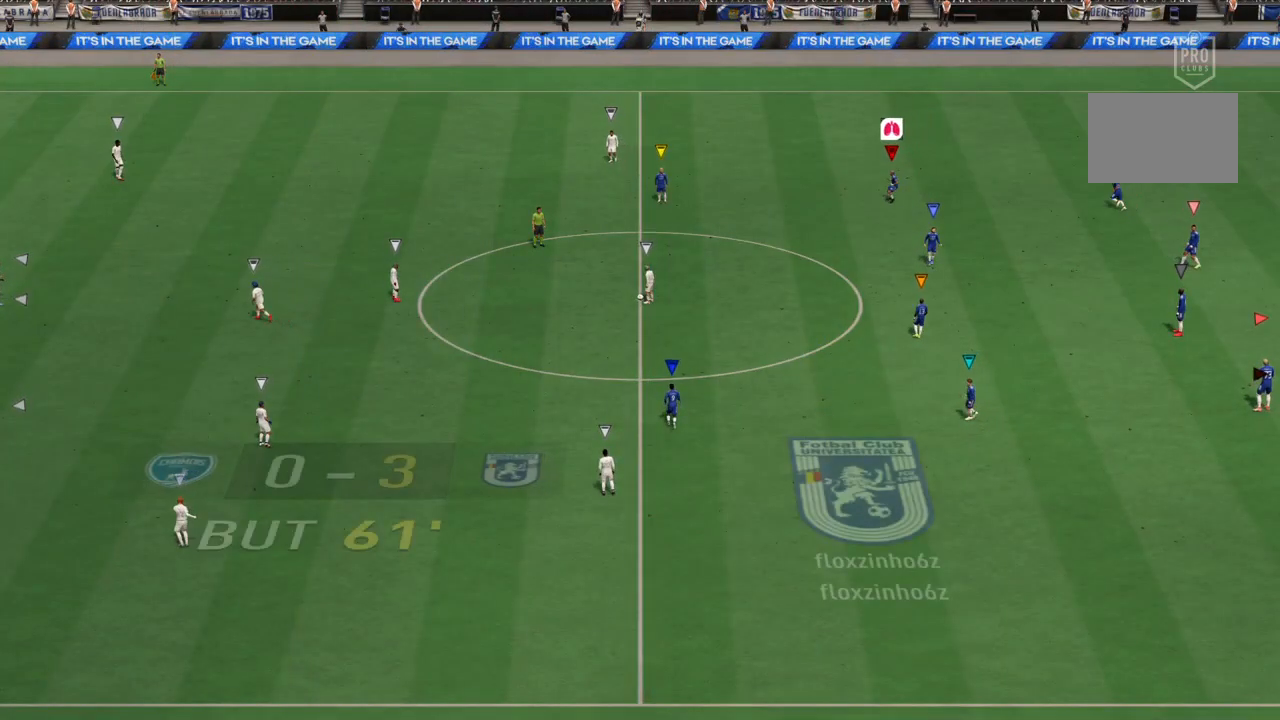
{"dt_ms": 500, "buttons": [], "left_stick": "down", "right_stick": "center", "events": []}
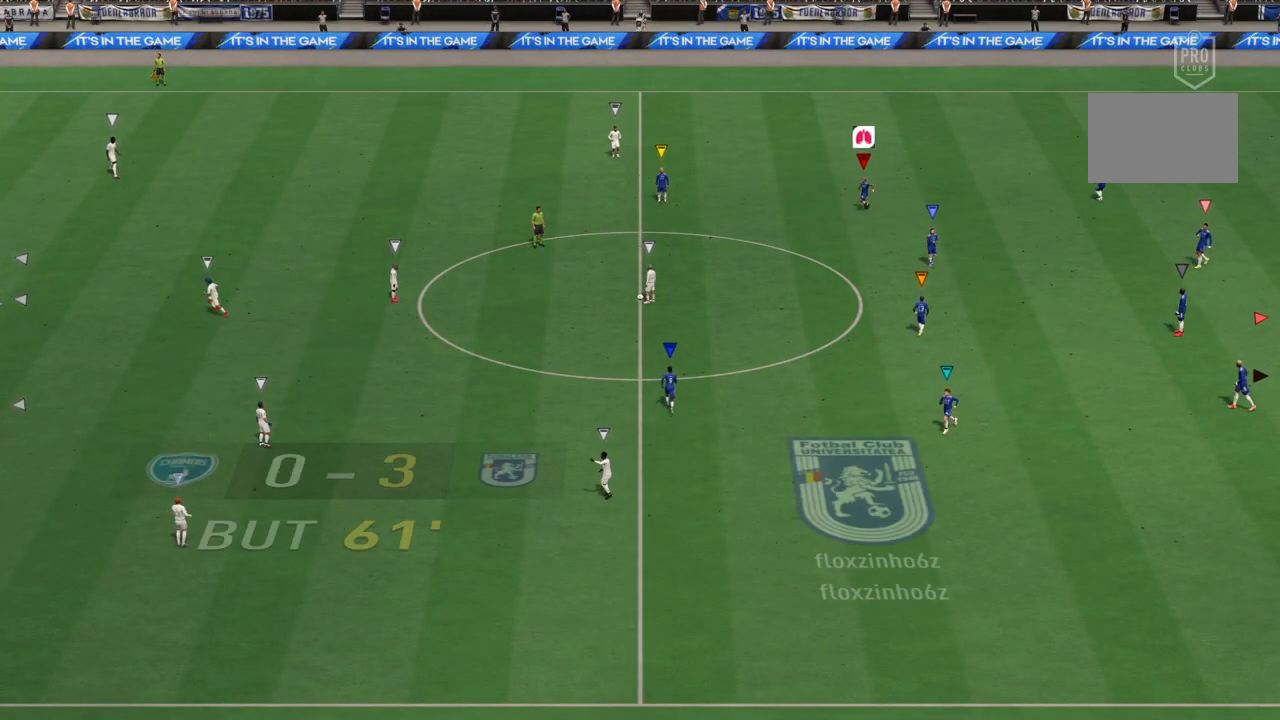
{"dt_ms": 500, "buttons": [], "left_stick": "down", "right_stick": "center", "events": []}
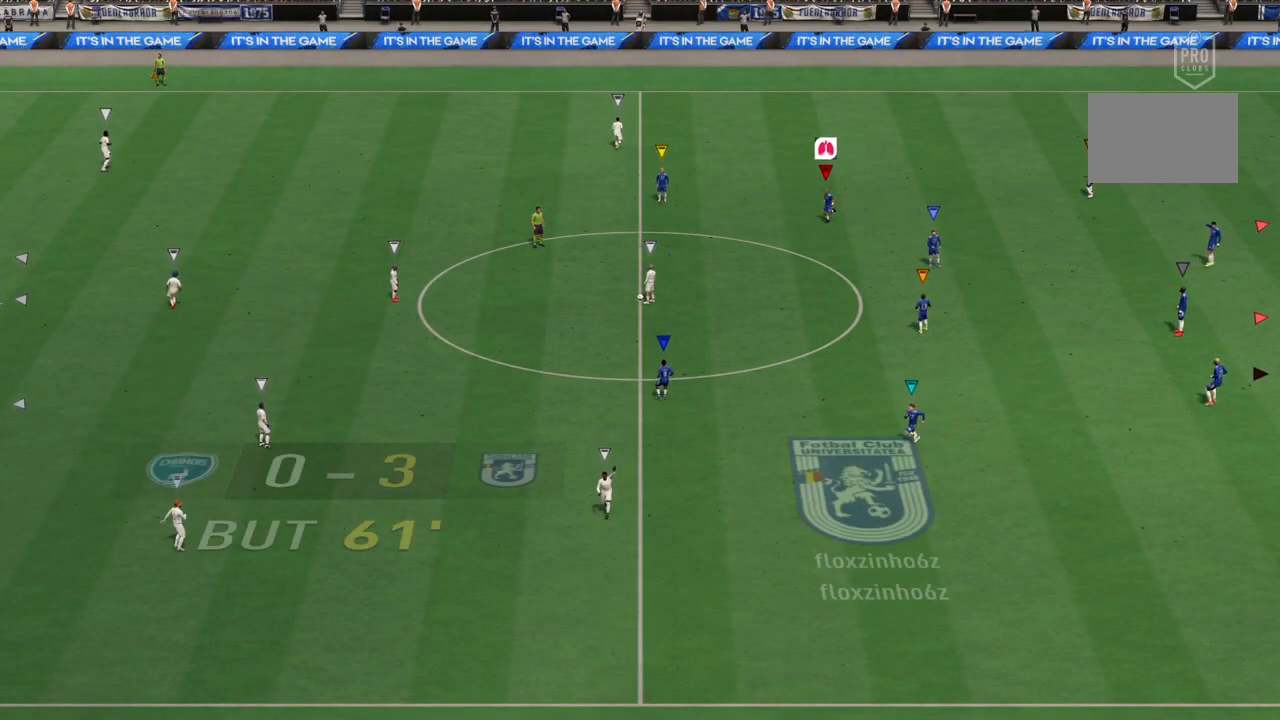
{"dt_ms": 500, "buttons": [], "left_stick": "down", "right_stick": "center", "events": []}
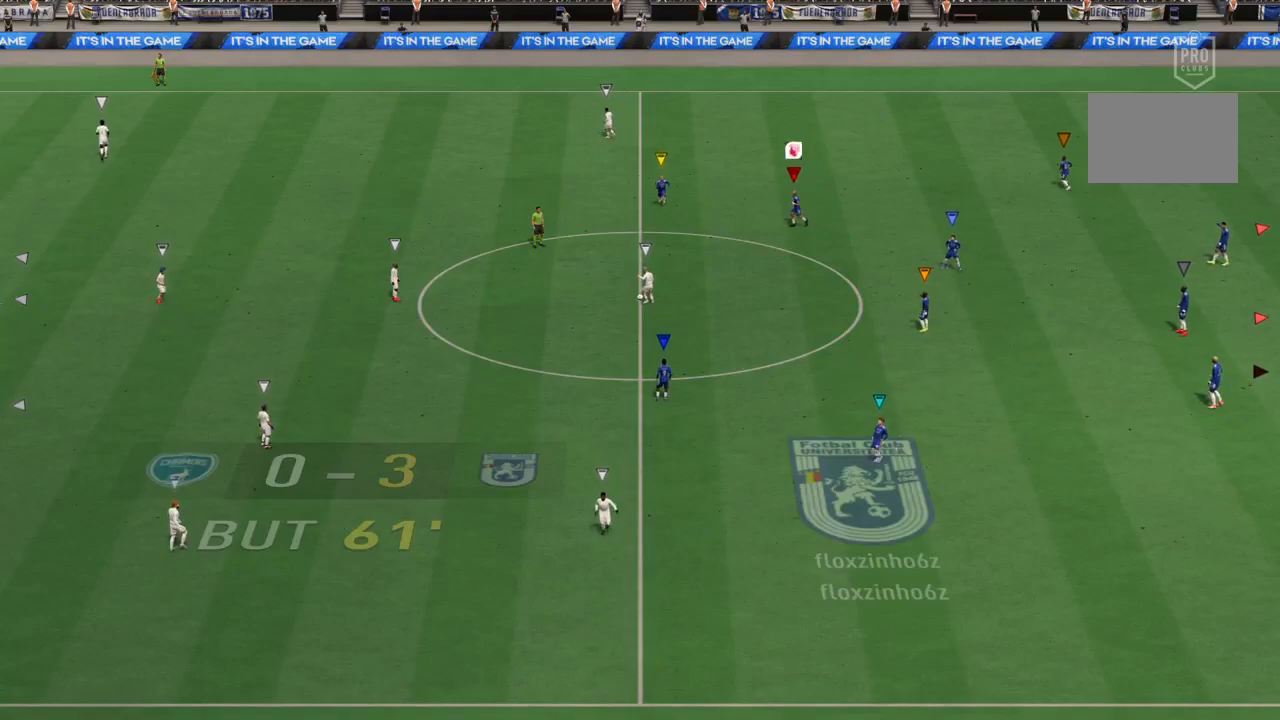
{"dt_ms": 500, "buttons": [], "left_stick": "down", "right_stick": "center", "events": [[217, "left_stick", "center"], [433, "left_stick", "down"]]}
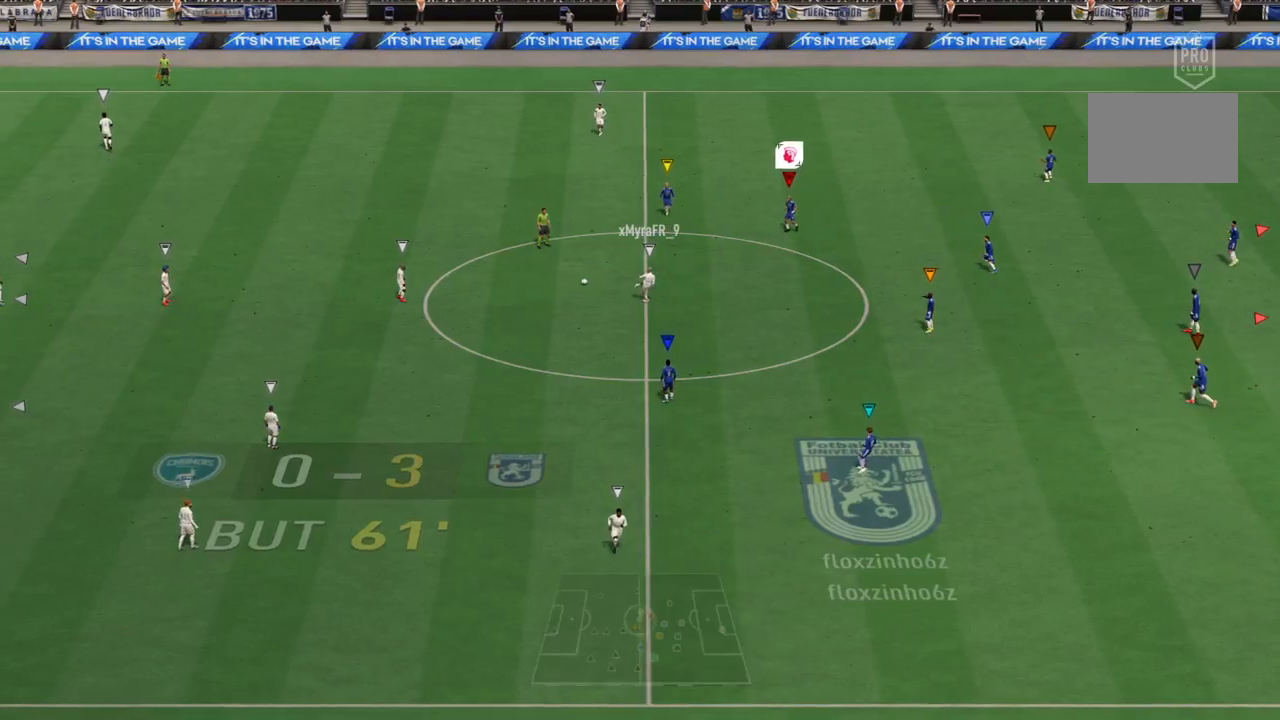
{"dt_ms": 500, "buttons": ["R2"], "left_stick": "down", "right_stick": "center", "events": [[233, "R2", "down"]]}
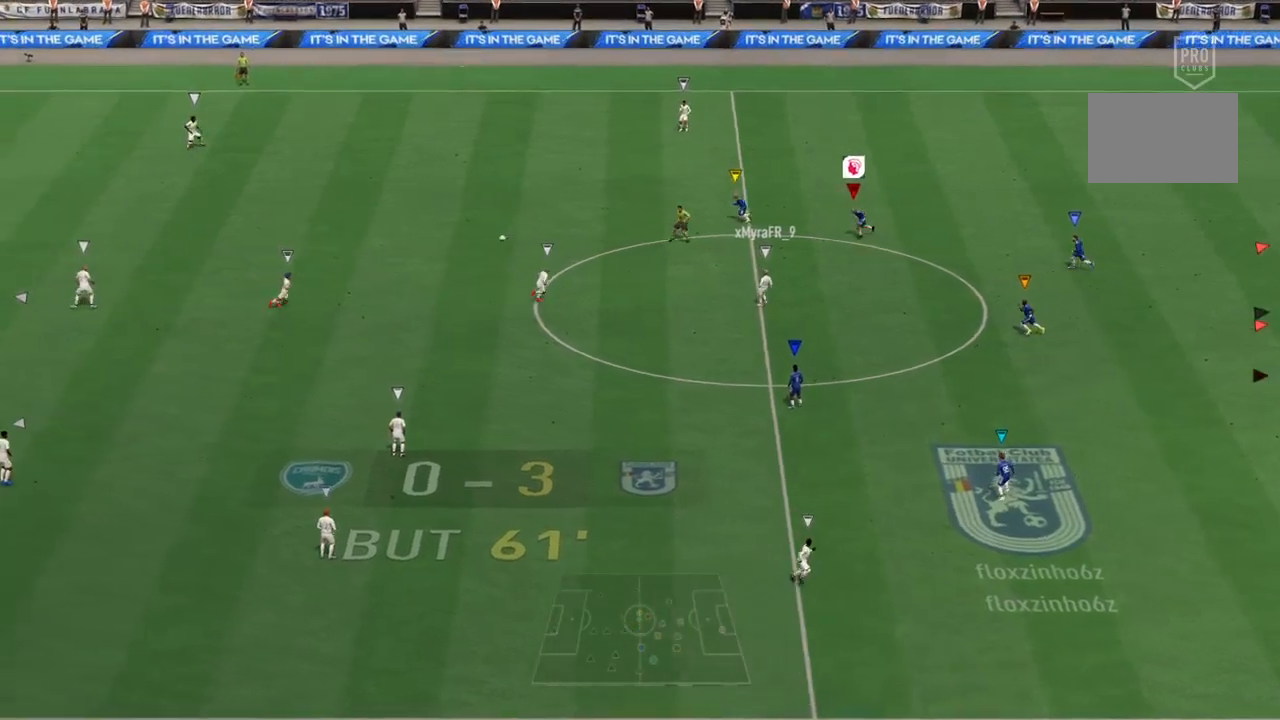
{"dt_ms": 500, "buttons": [], "left_stick": "down-left", "right_stick": "center", "events": [[167, "left_stick", "down-left"], [317, "R2", "up"]]}
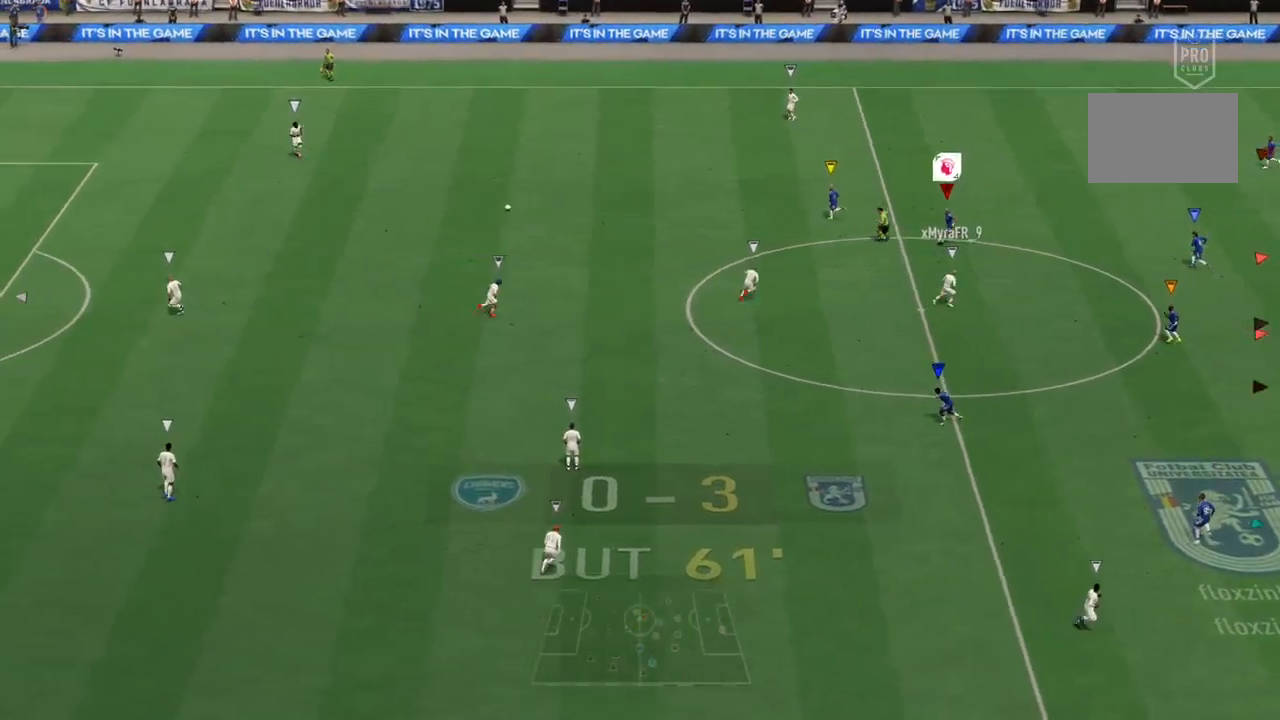
{"dt_ms": 500, "buttons": [], "left_stick": "down-left", "right_stick": "center", "events": []}
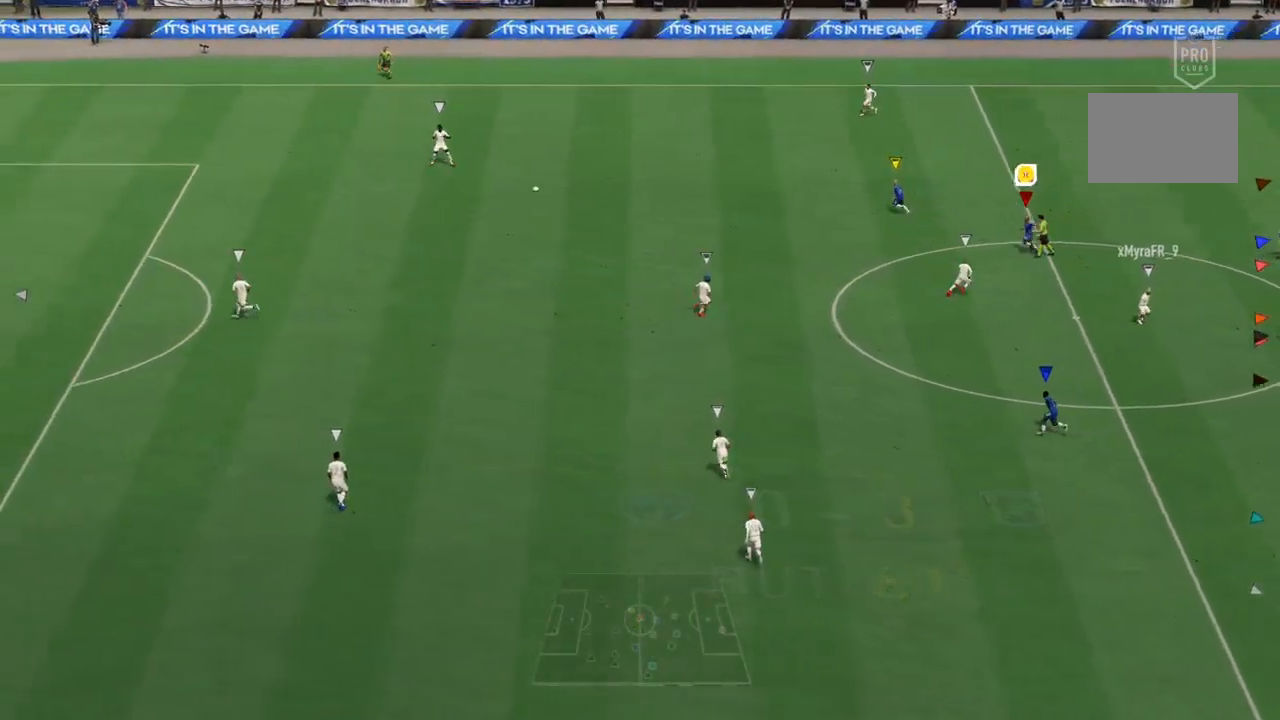
{"dt_ms": 500, "buttons": ["R2"], "left_stick": "down-left", "right_stick": "center", "events": [[433, "R2", "down"]]}
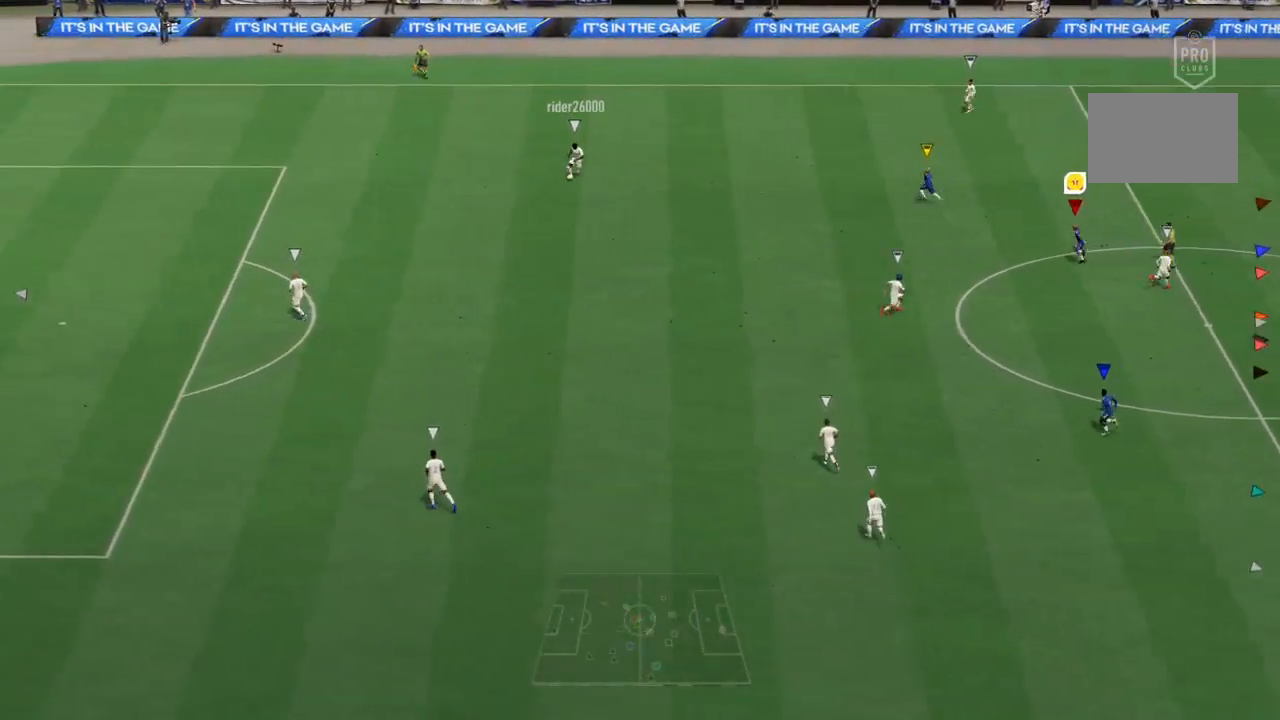
{"dt_ms": 500, "buttons": ["R2"], "left_stick": "down", "right_stick": "center", "events": [[250, "left_stick", "down"]]}
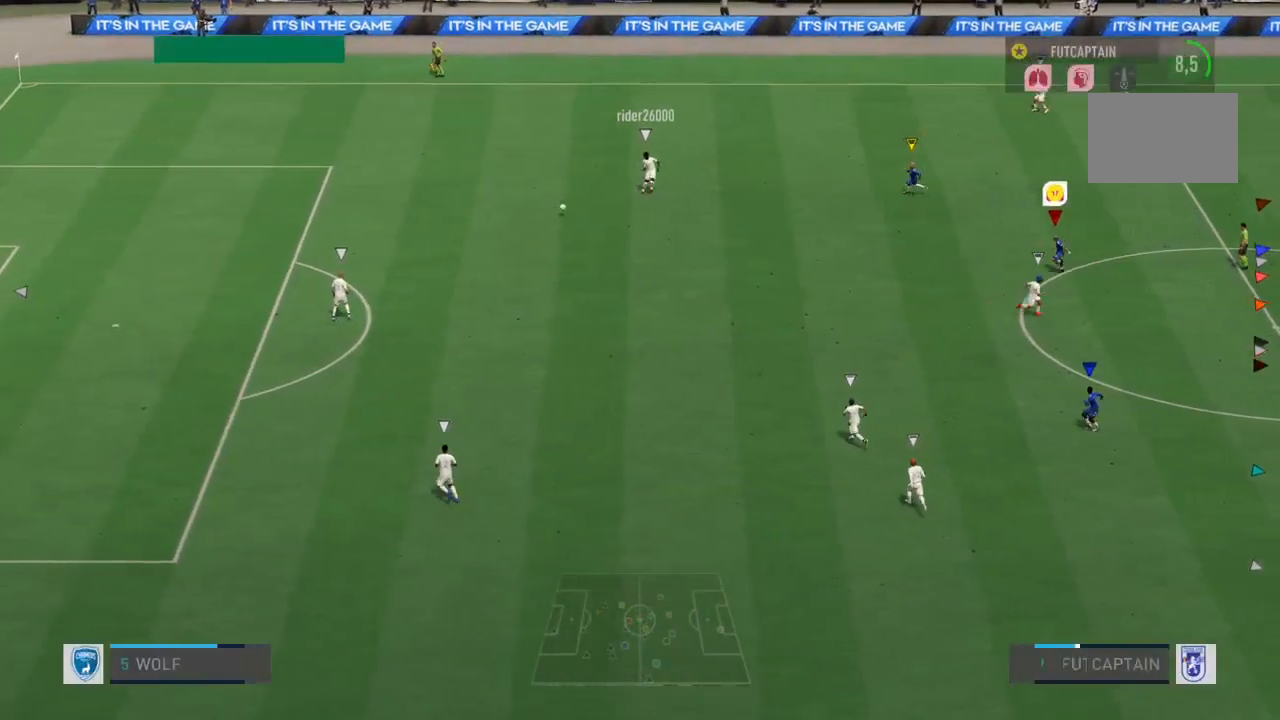
{"dt_ms": 500, "buttons": [], "left_stick": "down", "right_stick": "center", "events": [[400, "R2", "up"]]}
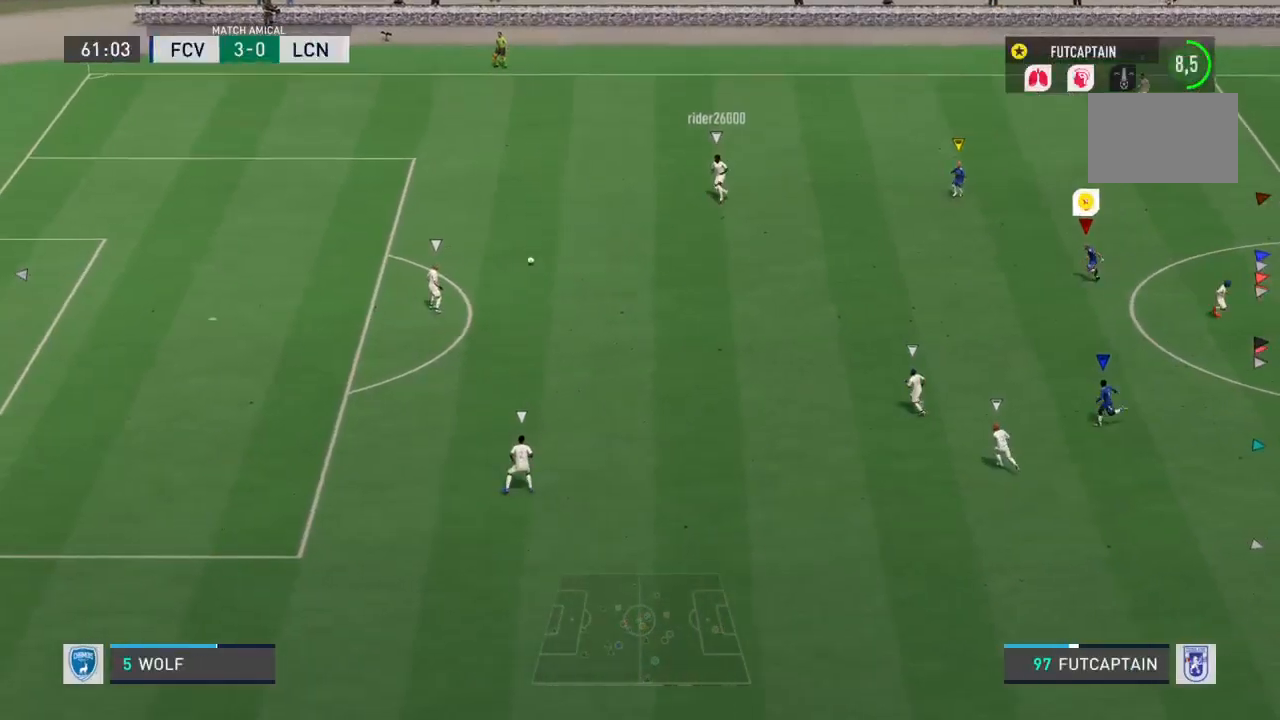
{"dt_ms": 500, "buttons": [], "left_stick": "down", "right_stick": "center", "events": []}
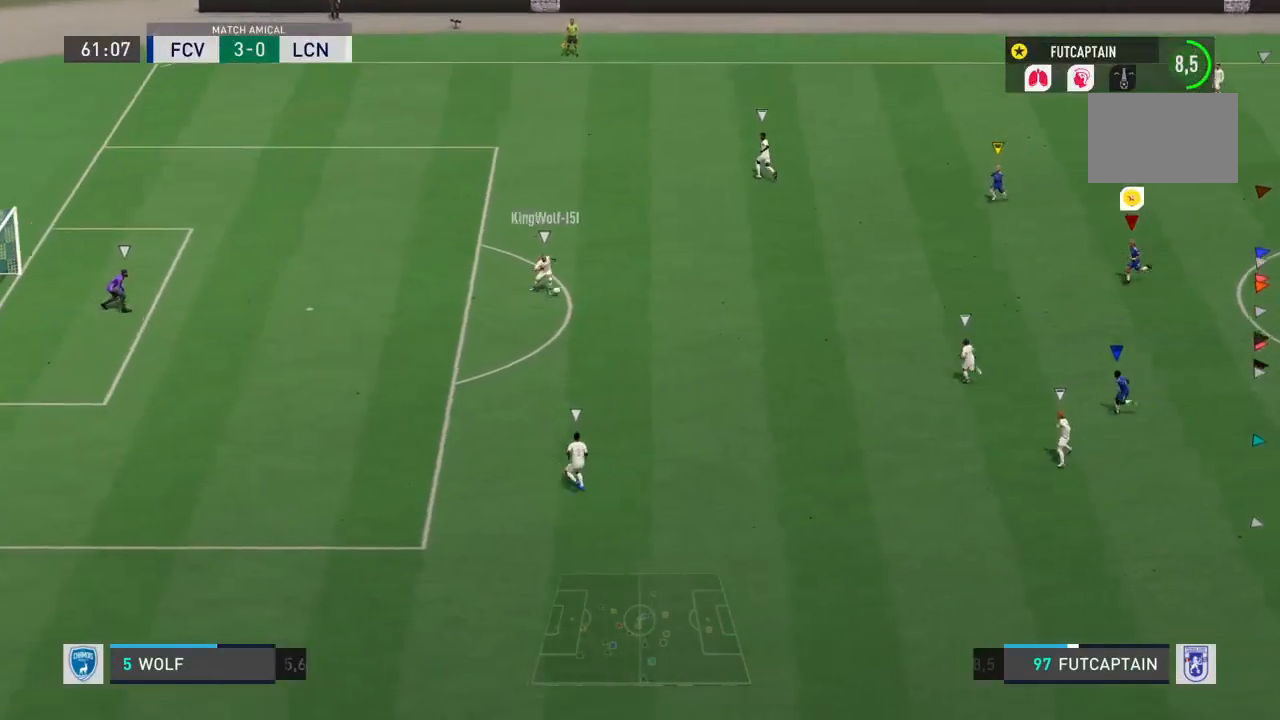
{"dt_ms": 500, "buttons": ["L2"], "left_stick": "down-right", "right_stick": "center", "events": [[67, "L2", "down"], [217, "left_stick", "down-right"]]}
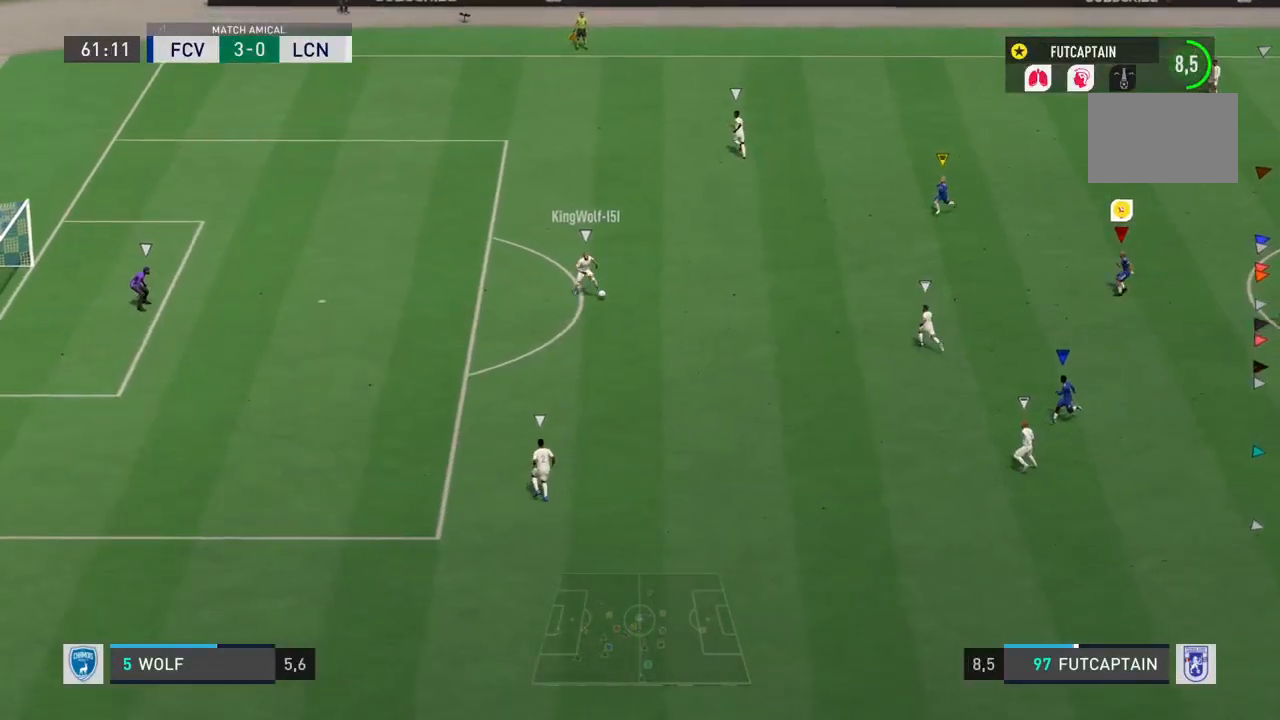
{"dt_ms": 500, "buttons": ["L2", "R2"], "left_stick": "down-right", "right_stick": "center", "events": [[267, "R2", "down"]]}
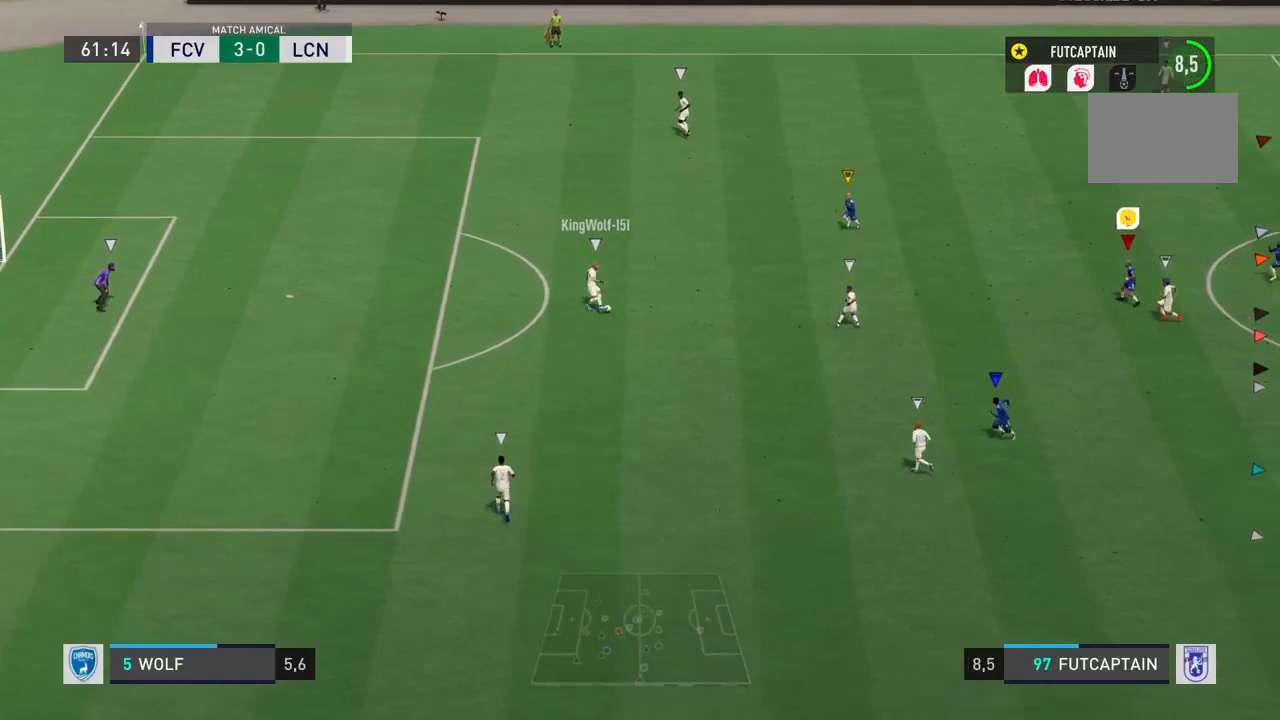
{"dt_ms": 500, "buttons": ["L2", "R2"], "left_stick": "down-left", "right_stick": "center", "events": [[50, "left_stick", "down"], [417, "left_stick", "down-left"]]}
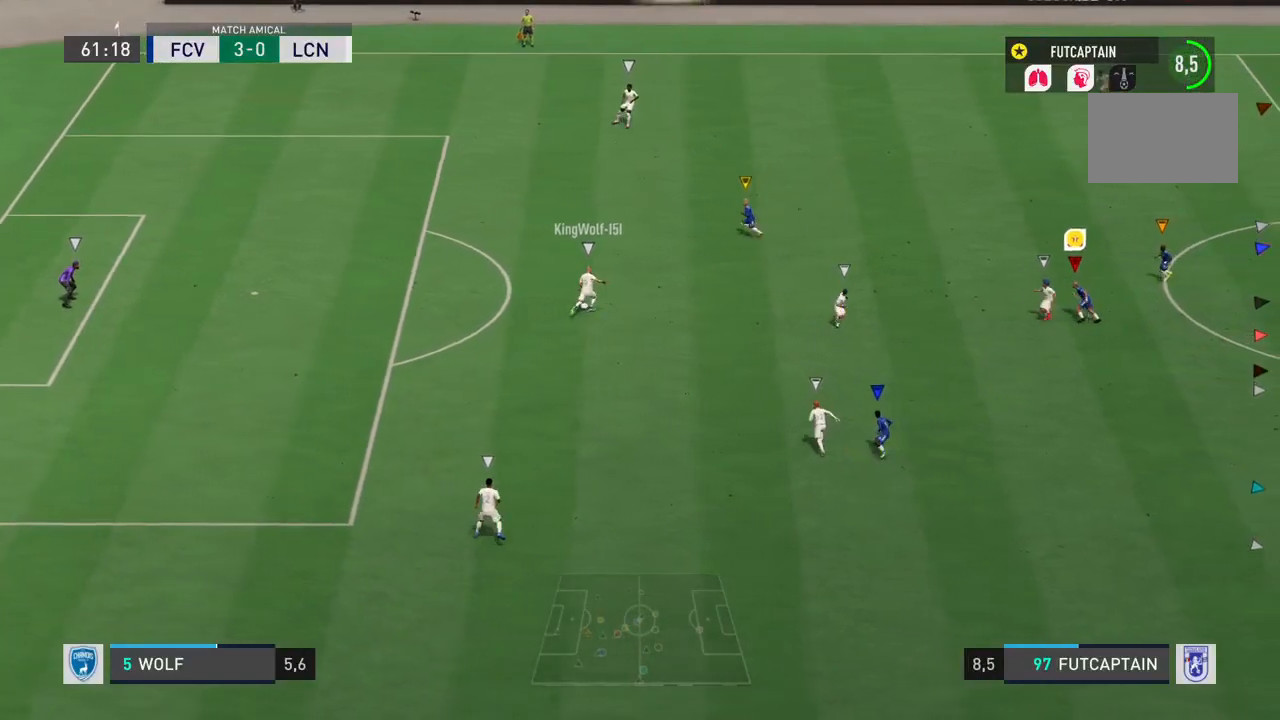
{"dt_ms": 500, "buttons": ["L2", "R2"], "left_stick": "down", "right_stick": "center", "events": [[50, "left_stick", "center"], [367, "left_stick", "down-left"], [467, "left_stick", "down"]]}
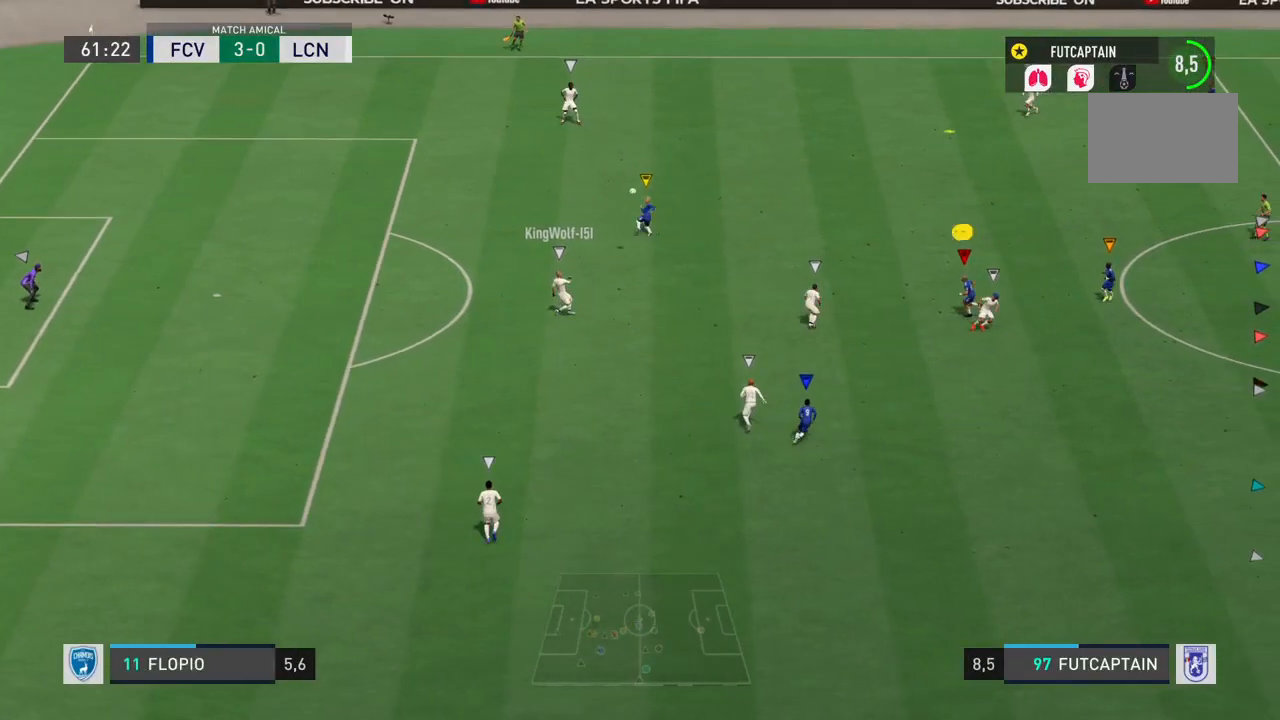
{"dt_ms": 500, "buttons": [], "left_stick": "up-right", "right_stick": "center", "events": [[167, "left_stick", "up"], [217, "R2", "up"], [433, "L2", "up"], [500, "left_stick", "up-right"]]}
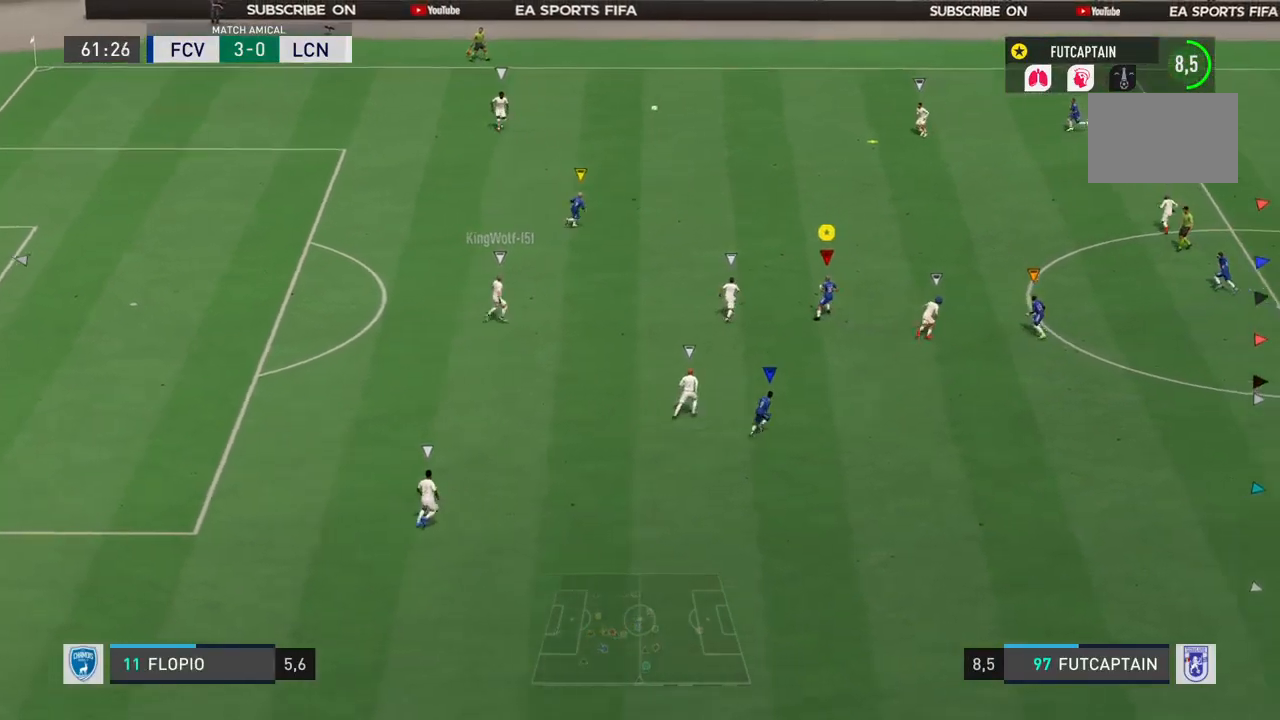
{"dt_ms": 500, "buttons": ["R2"], "left_stick": "up-right", "right_stick": "center", "events": [[117, "R2", "down"]]}
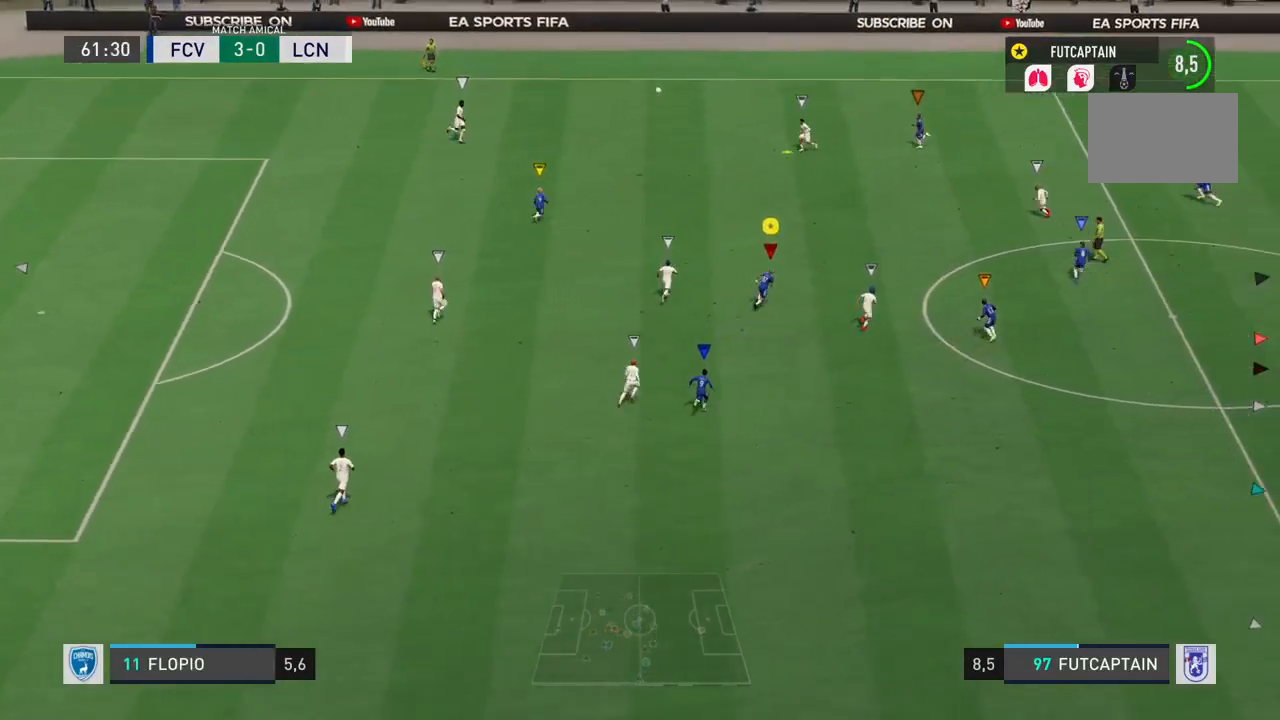
{"dt_ms": 500, "buttons": ["R2"], "left_stick": "right", "right_stick": "center", "events": [[67, "left_stick", "right"]]}
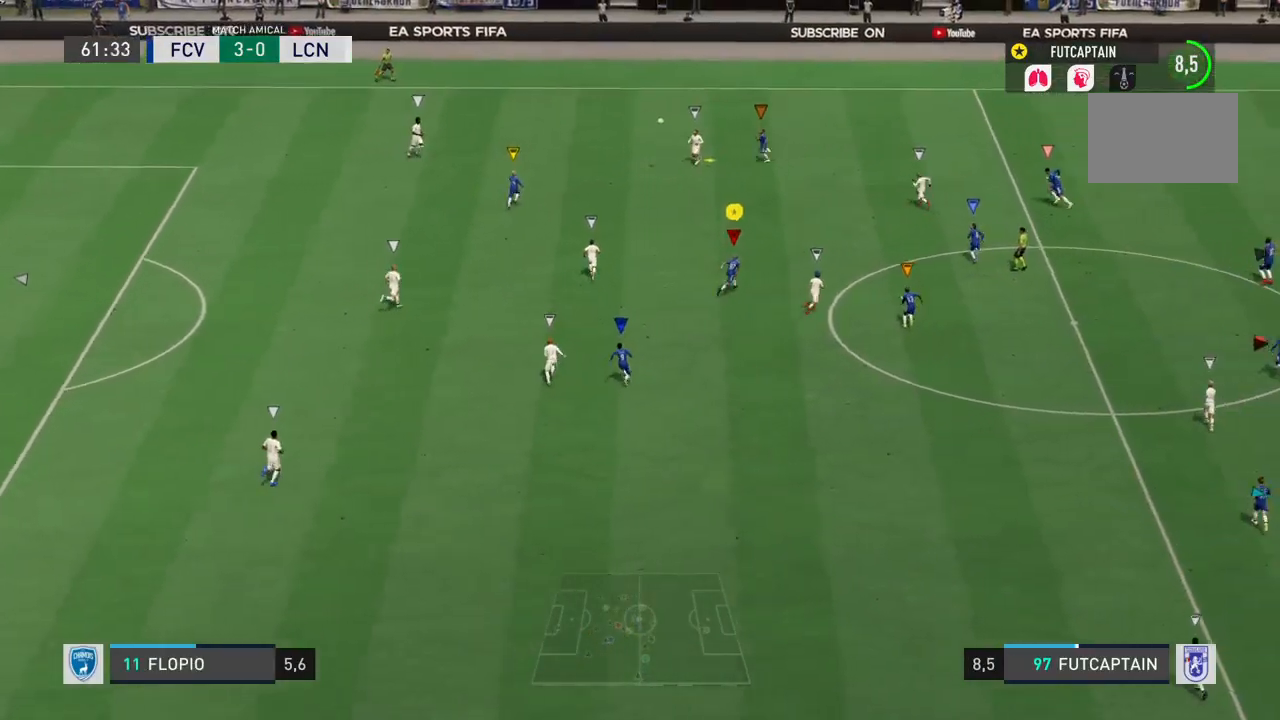
{"dt_ms": 500, "buttons": ["R2"], "left_stick": "up-right", "right_stick": "center", "events": [[350, "left_stick", "up-right"]]}
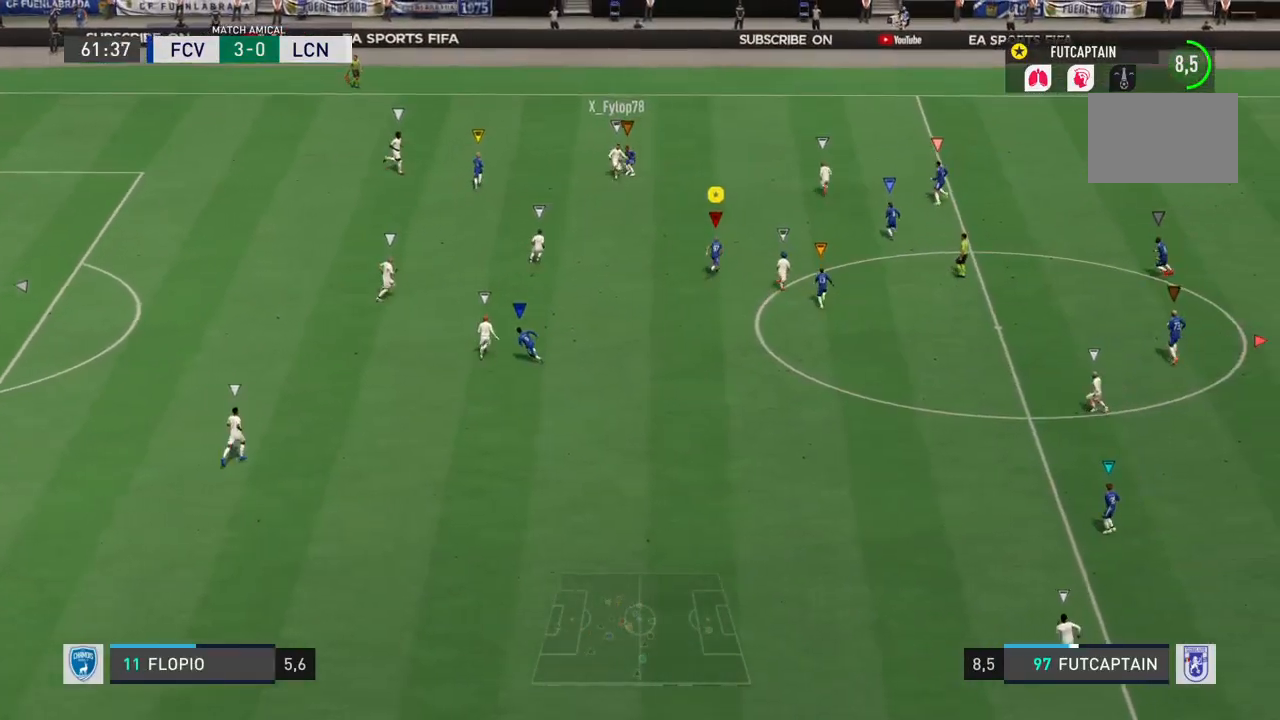
{"dt_ms": 500, "buttons": ["L2"], "left_stick": "center", "right_stick": "center", "events": [[300, "R2", "up"], [417, "L2", "down"], [417, "left_stick", "center"]]}
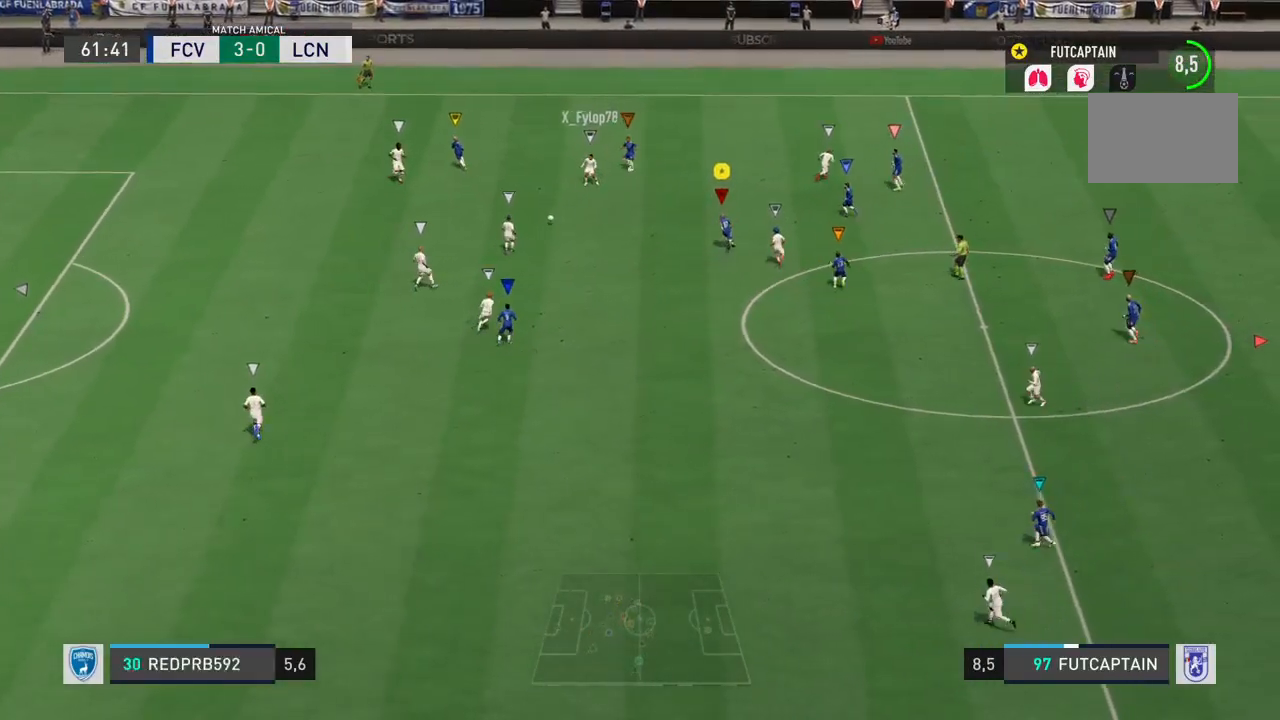
{"dt_ms": 500, "buttons": ["L2", "R2"], "left_stick": "down", "right_stick": "center", "events": [[117, "left_stick", "down-left"], [267, "left_stick", "down"], [383, "R2", "down"]]}
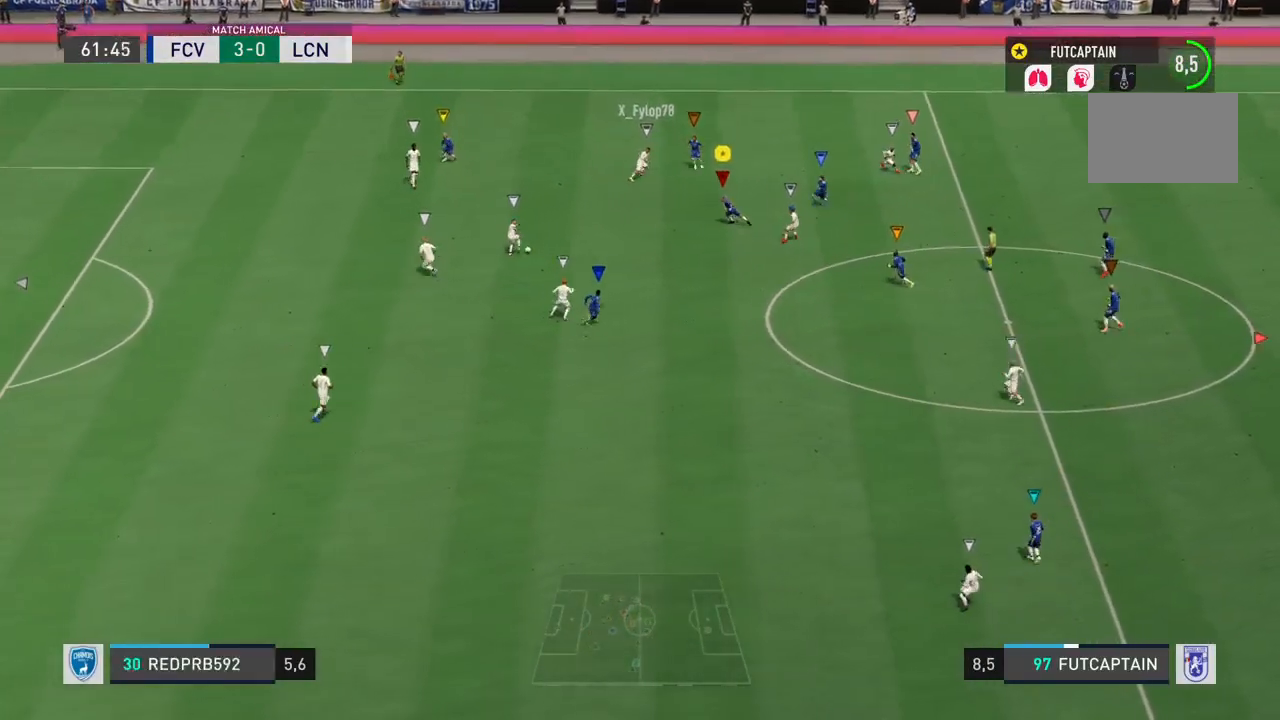
{"dt_ms": 500, "buttons": ["L2", "R2"], "left_stick": "down", "right_stick": "center", "events": []}
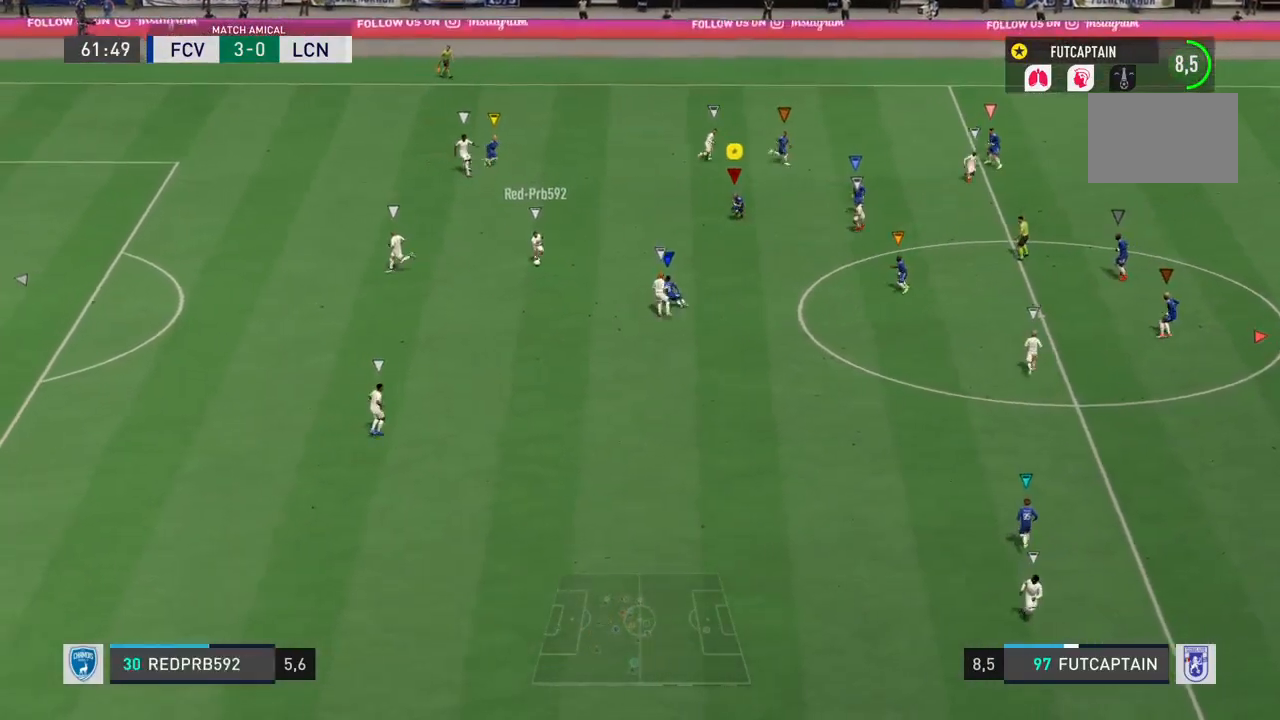
{"dt_ms": 500, "buttons": ["R2"], "left_stick": "down", "right_stick": "center", "events": [[383, "L2", "up"]]}
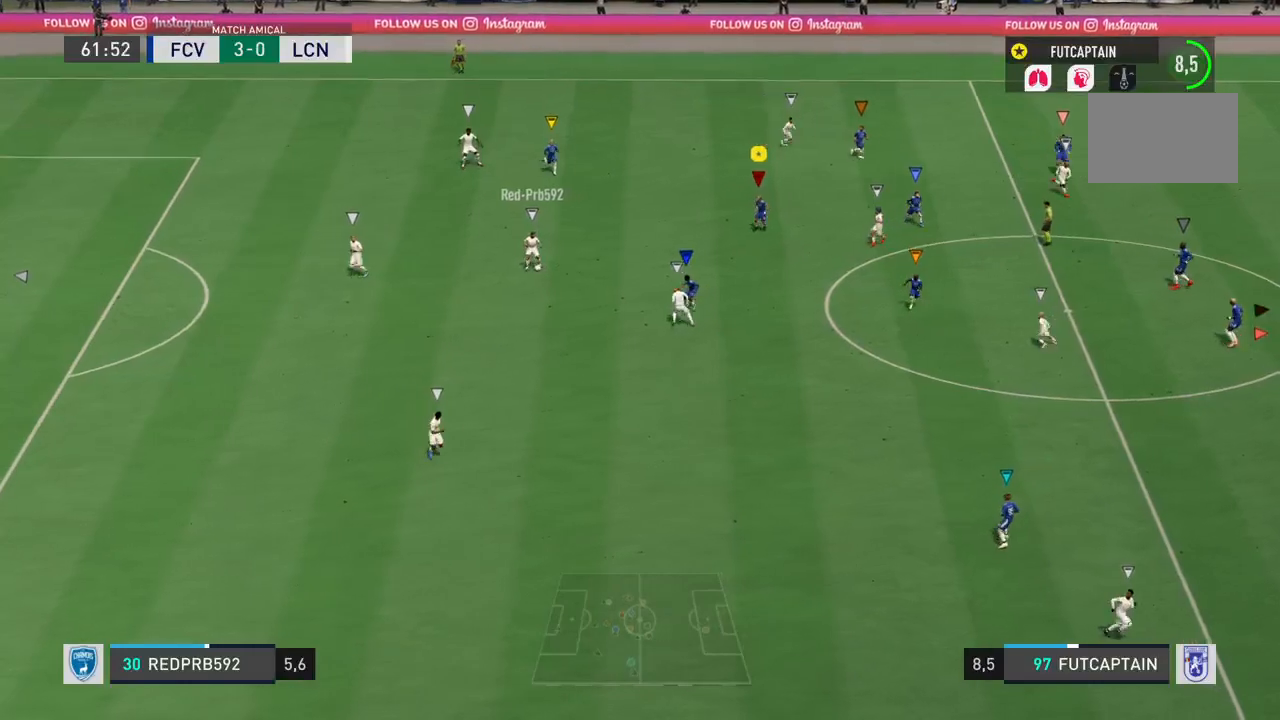
{"dt_ms": 500, "buttons": ["R2"], "left_stick": "down", "right_stick": "center", "events": []}
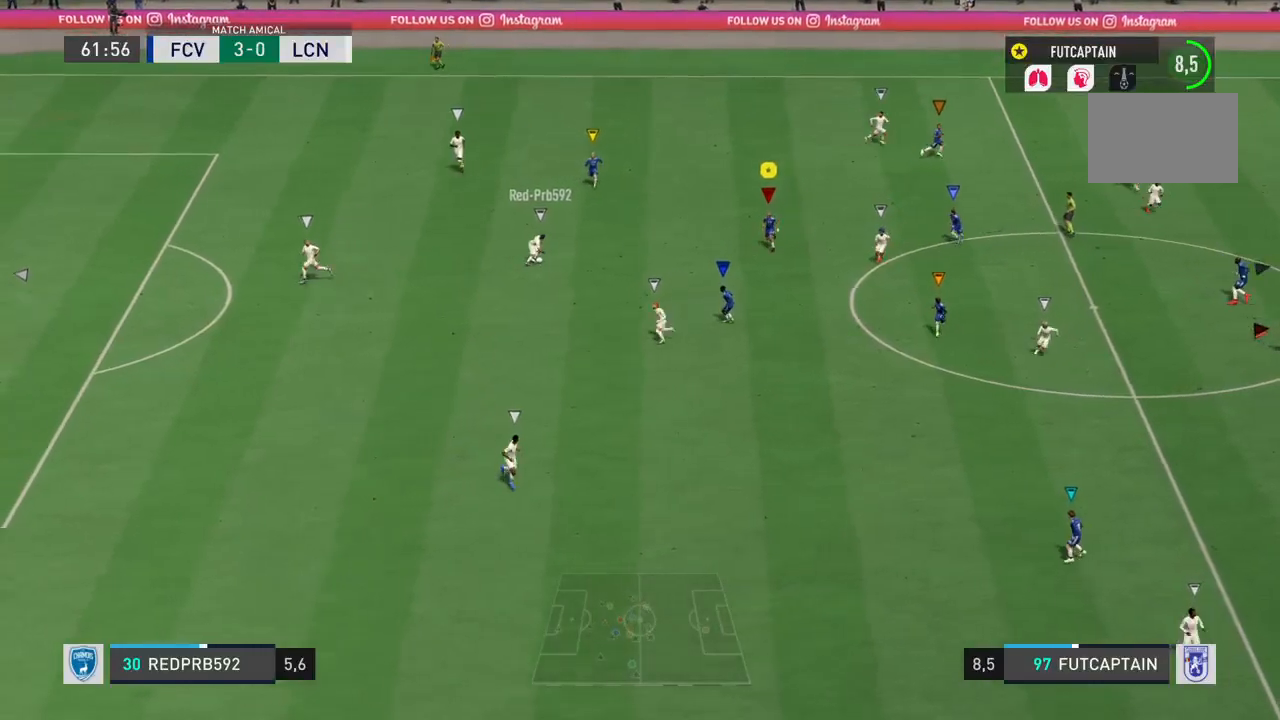
{"dt_ms": 500, "buttons": ["L2", "R2"], "left_stick": "down", "right_stick": "center", "events": [[133, "L2", "down"], [133, "R2", "up"], [183, "left_stick", "down-left"], [283, "left_stick", "down"], [367, "R2", "down"]]}
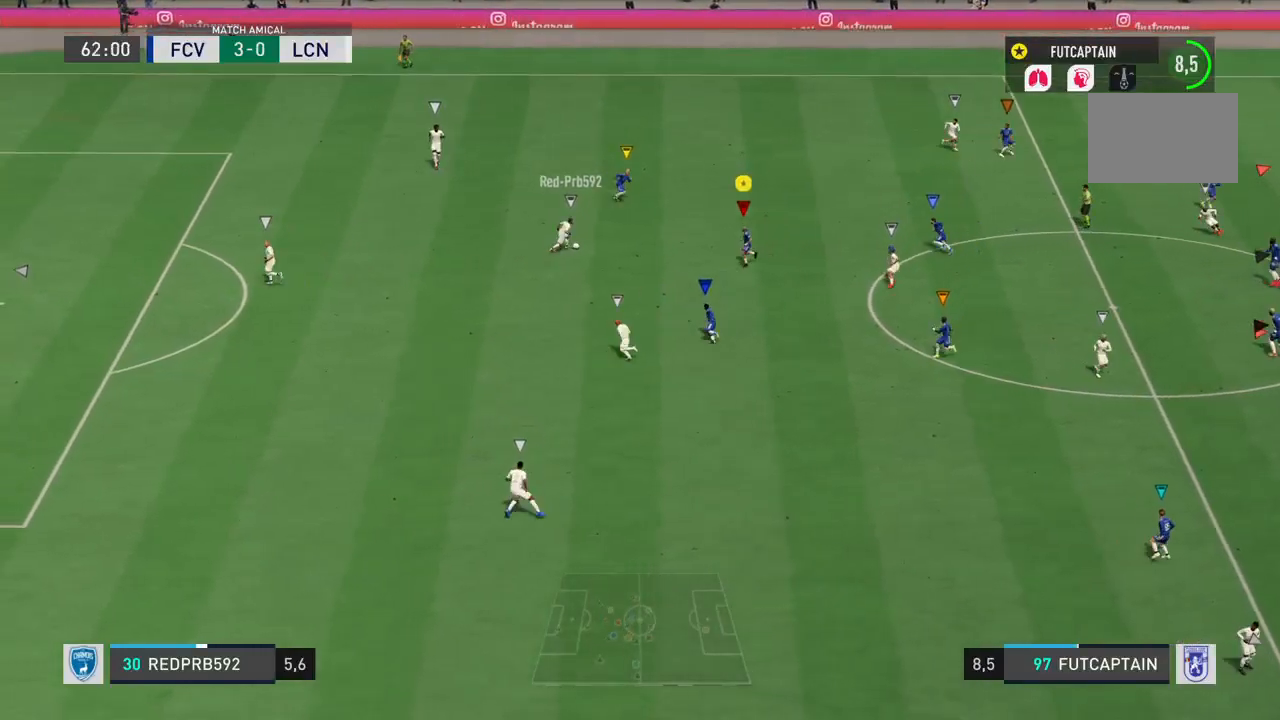
{"dt_ms": 500, "buttons": ["L2", "R2"], "left_stick": "right", "right_stick": "center", "events": [[83, "left_stick", "right"]]}
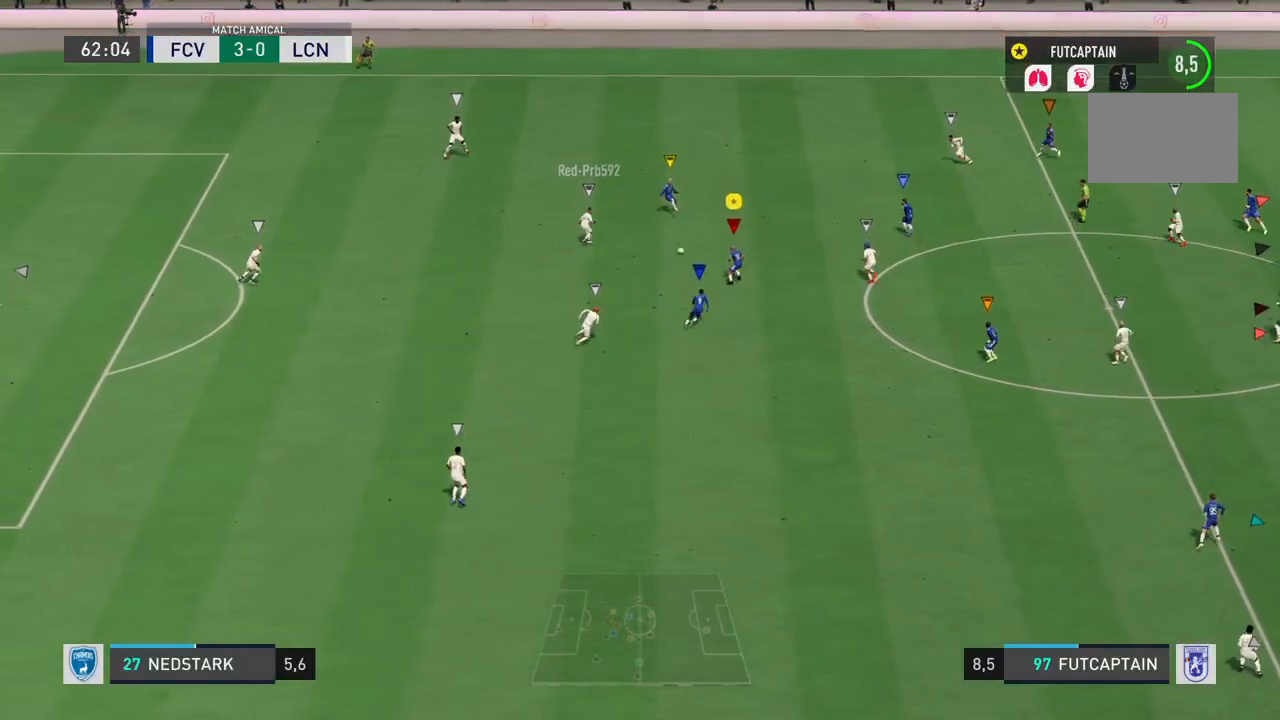
{"dt_ms": 500, "buttons": ["L2", "R2"], "left_stick": "right", "right_stick": "center", "events": []}
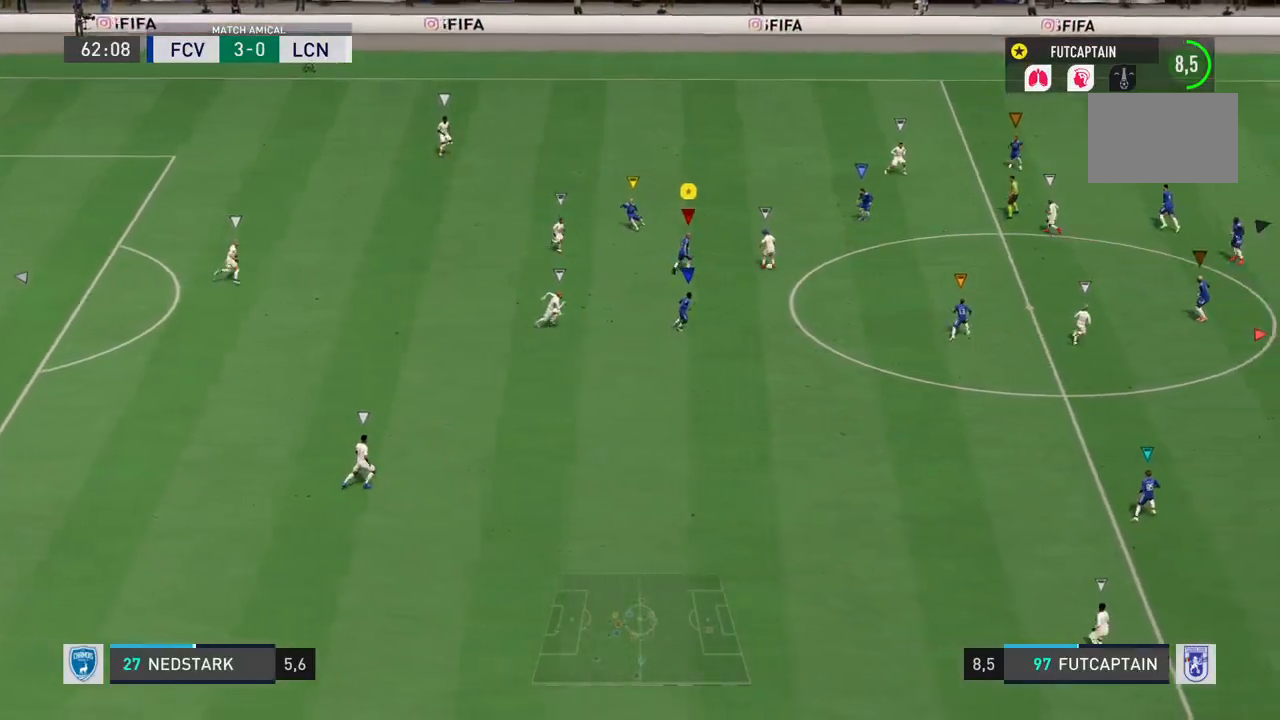
{"dt_ms": 500, "buttons": ["R2"], "left_stick": "right", "right_stick": "center", "events": [[133, "L2", "up"]]}